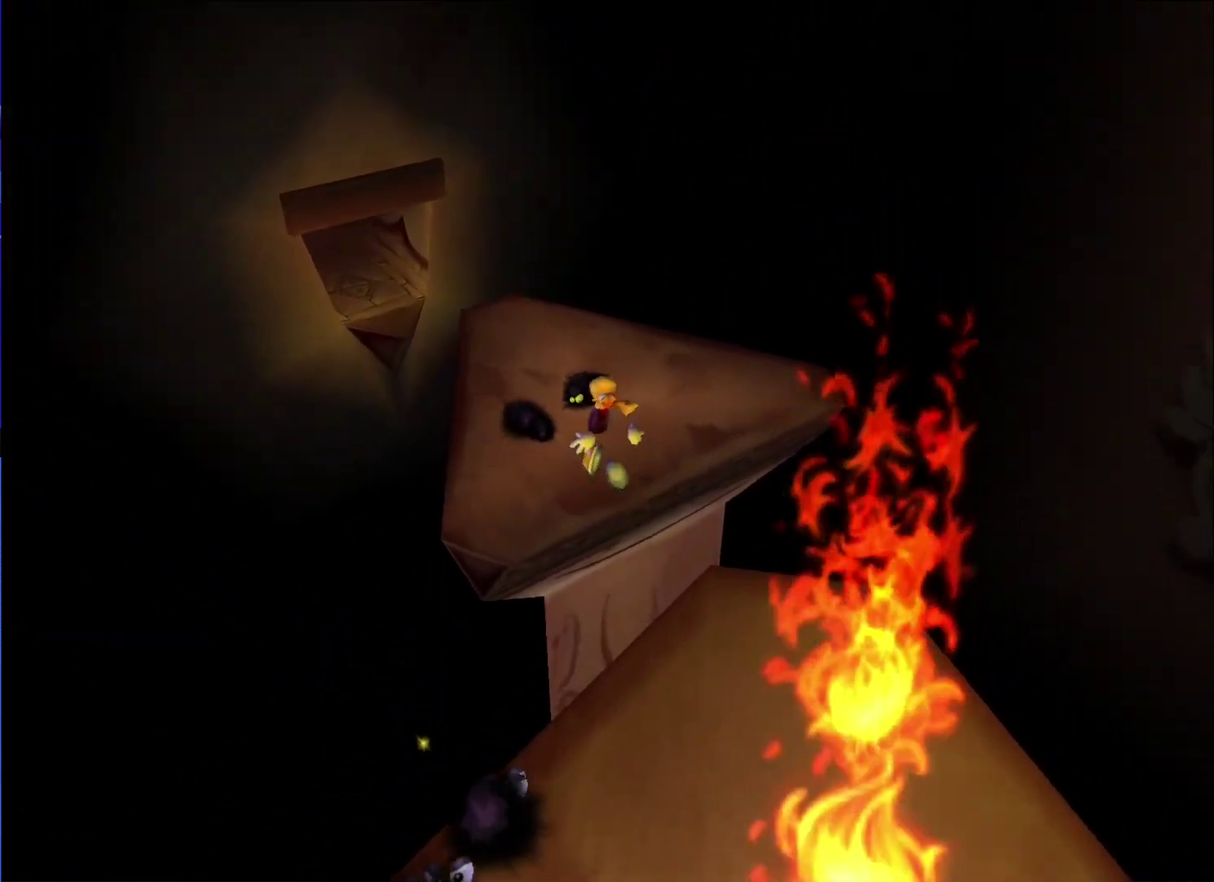
Gameplay with a controller (Xbox layout); each line is a JSON object with the inputs held at the frame after it. "events" lists button and stick changes between this image and that frame as [ms after this image, input, new state], when the widget could be followed in between.
{"buttons": ["A"], "left_stick": "up", "right_stick": "center", "events": [[467, "left_stick", "up"]]}
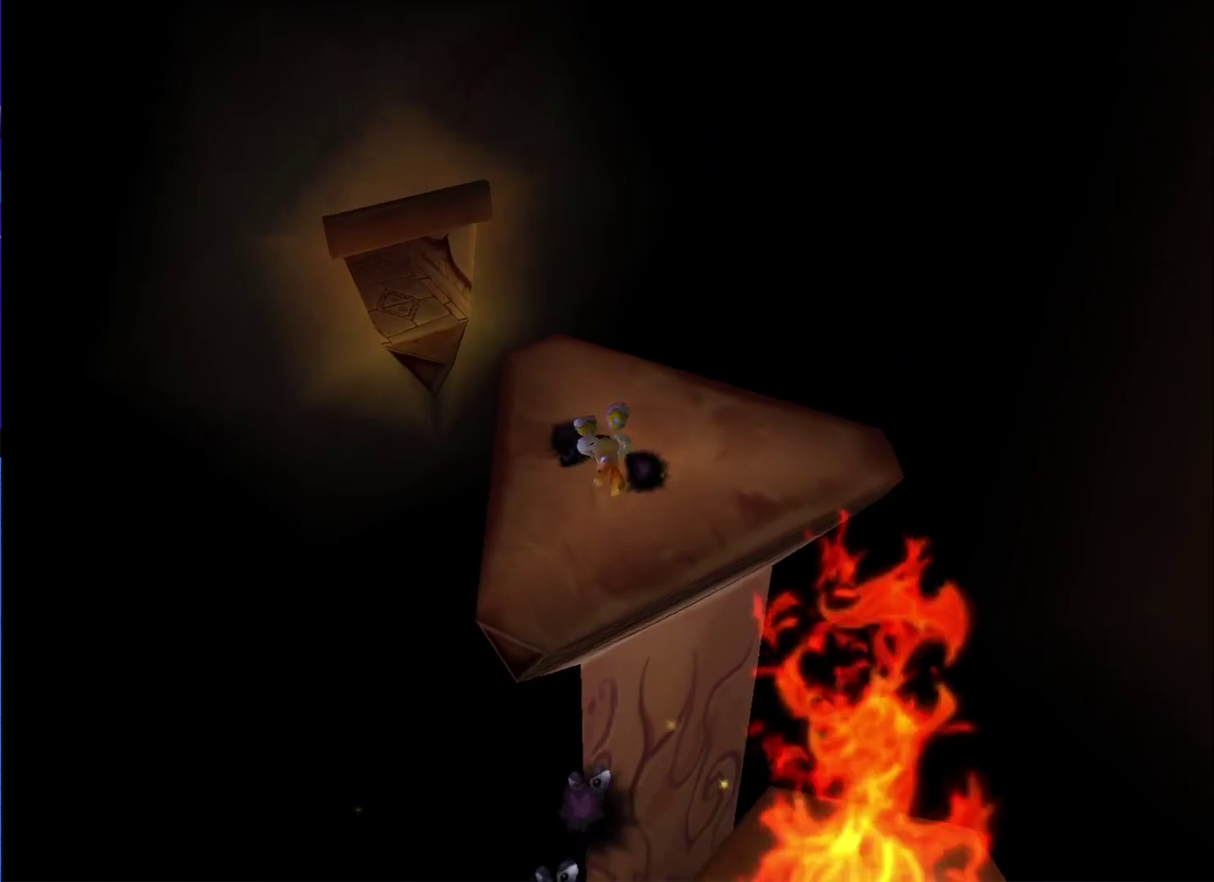
{"buttons": ["A", "R2"], "left_stick": "up", "right_stick": "center", "events": [[217, "A", "up"], [283, "A", "down"], [300, "R2", "down"], [367, "A", "up"], [433, "A", "down"]]}
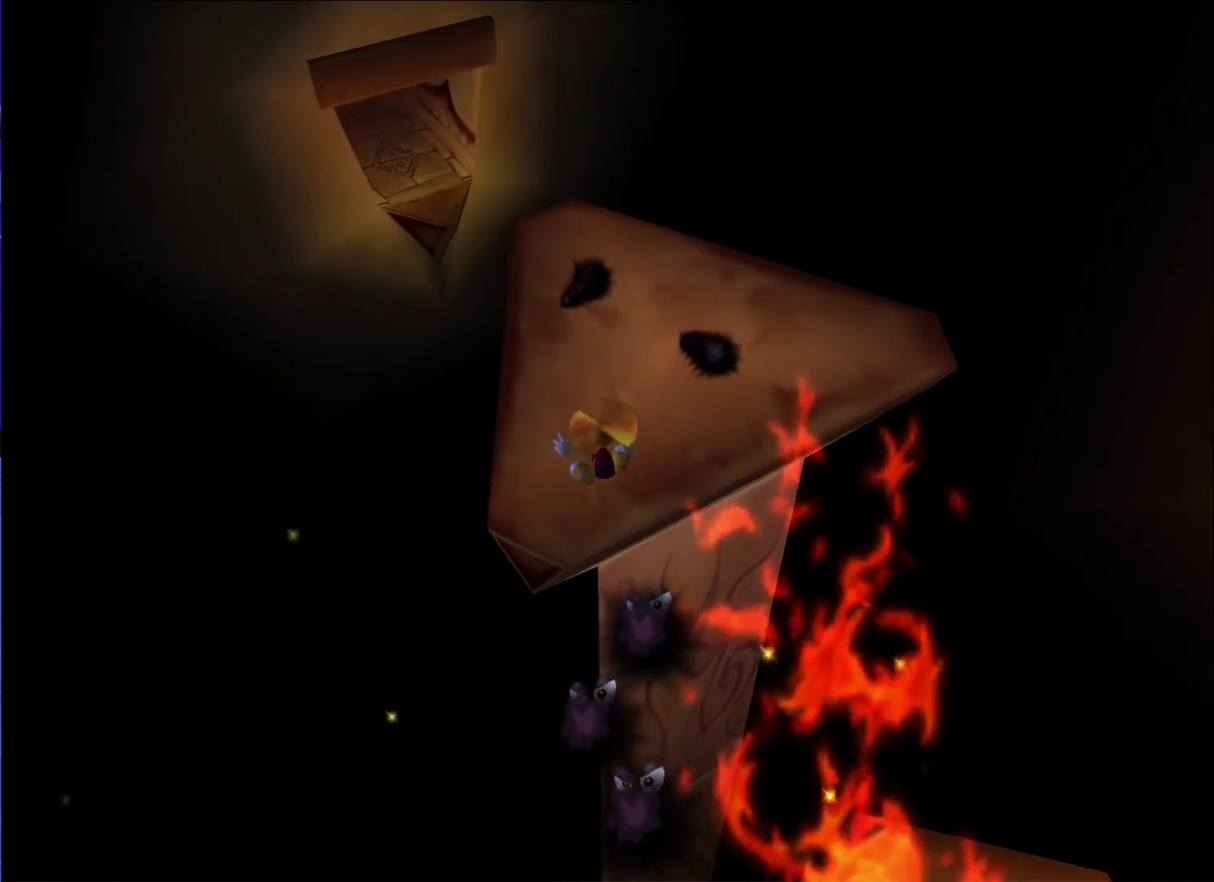
{"buttons": ["R2"], "left_stick": "up", "right_stick": "center", "events": [[17, "A", "up"], [250, "A", "down"], [317, "A", "up"], [383, "A", "down"], [450, "A", "up"]]}
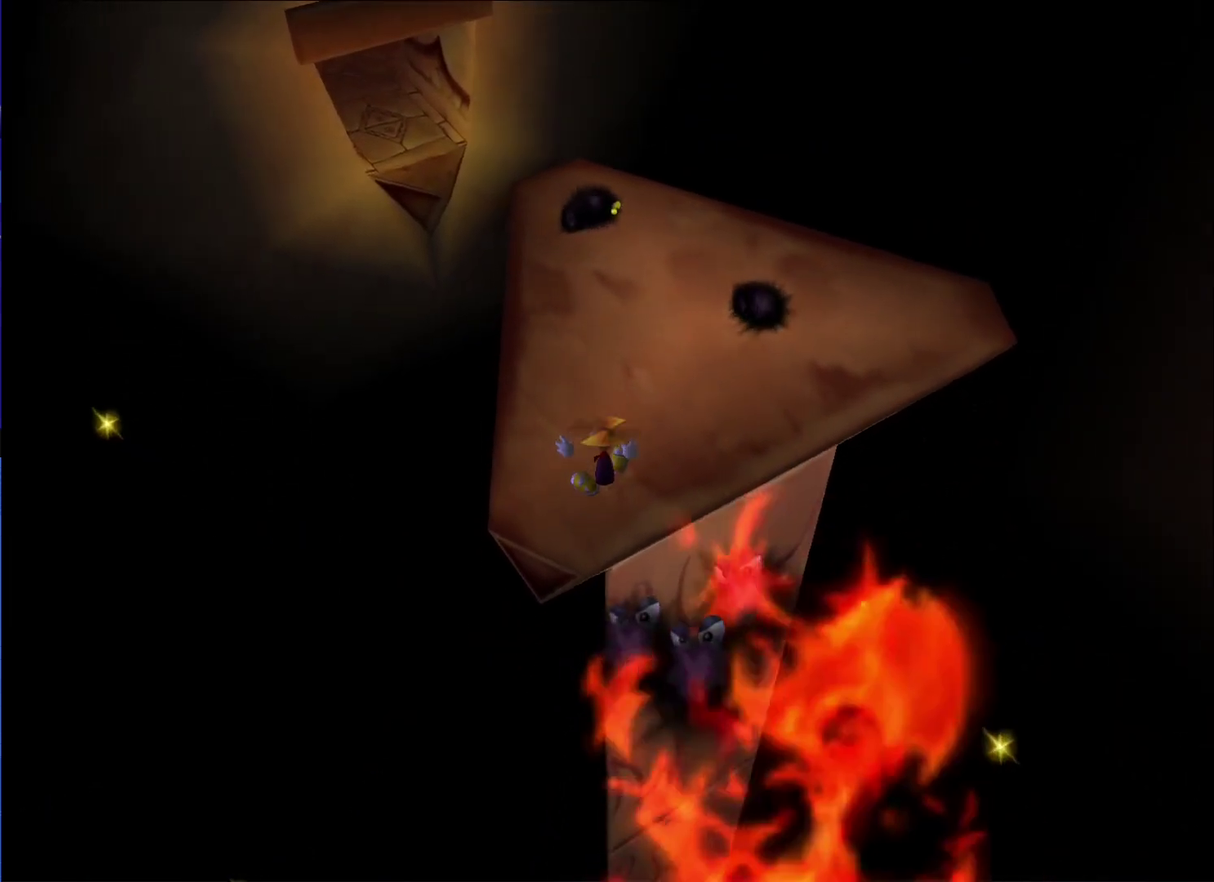
{"buttons": ["R2"], "left_stick": "up", "right_stick": "center", "events": [[217, "A", "down"], [317, "A", "up"], [383, "A", "down"], [450, "A", "up"]]}
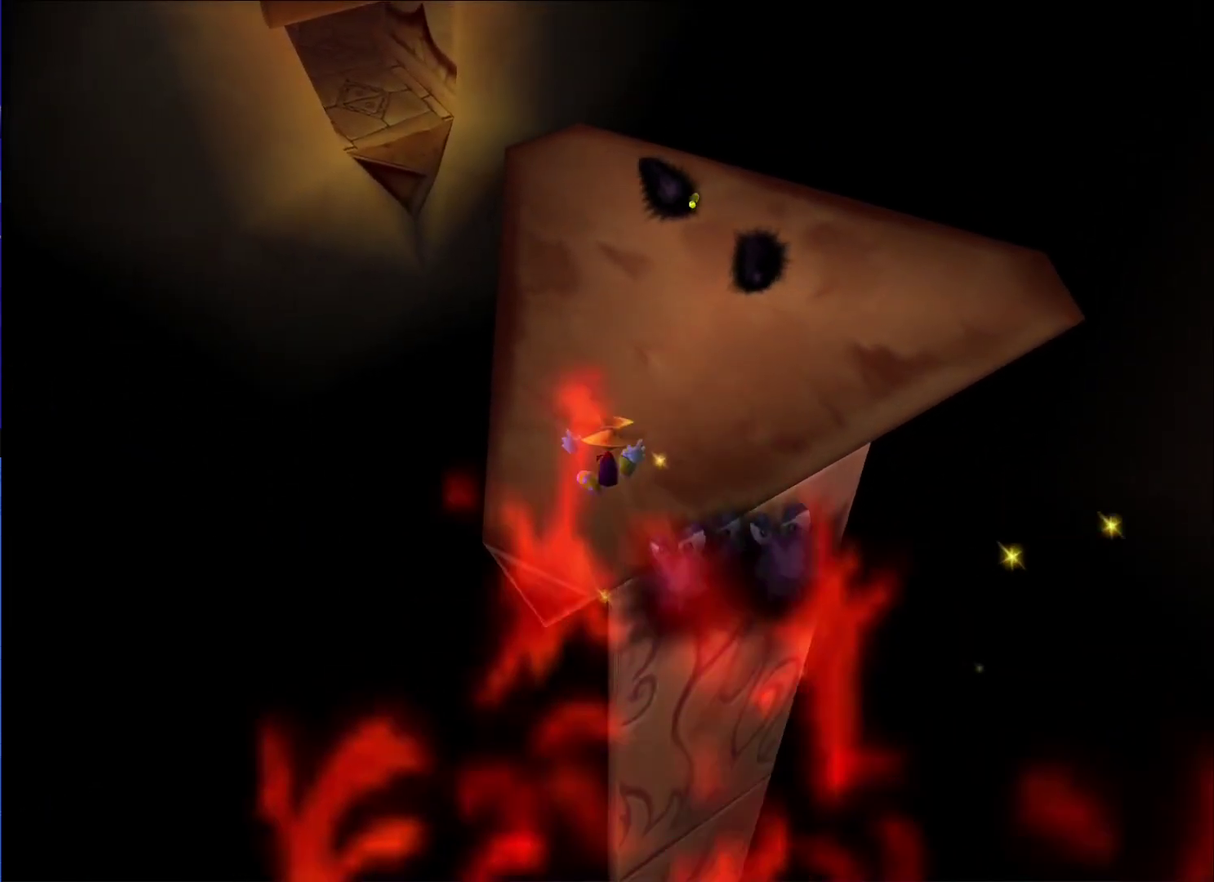
{"buttons": [], "left_stick": "up", "right_stick": "center", "events": [[167, "R2", "up"]]}
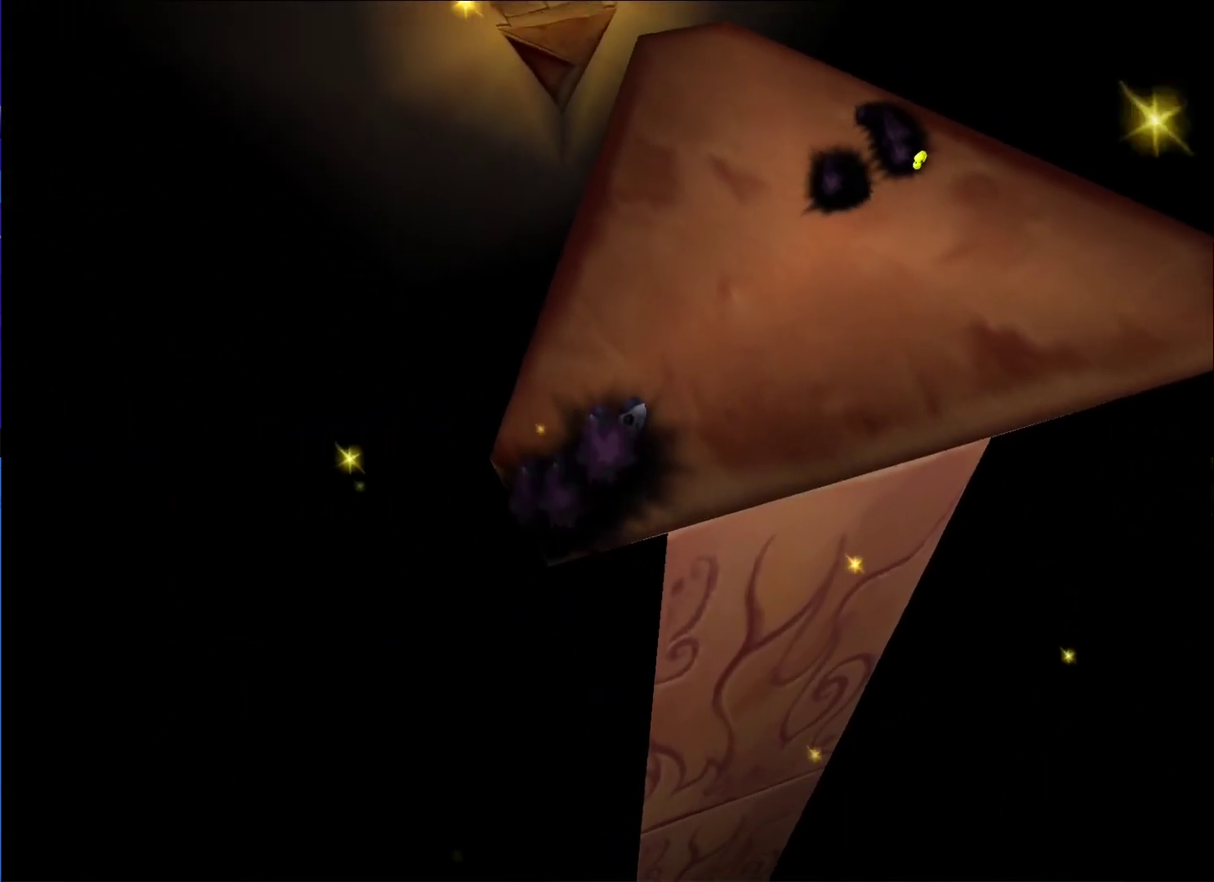
{"buttons": [], "left_stick": "up", "right_stick": "center", "events": []}
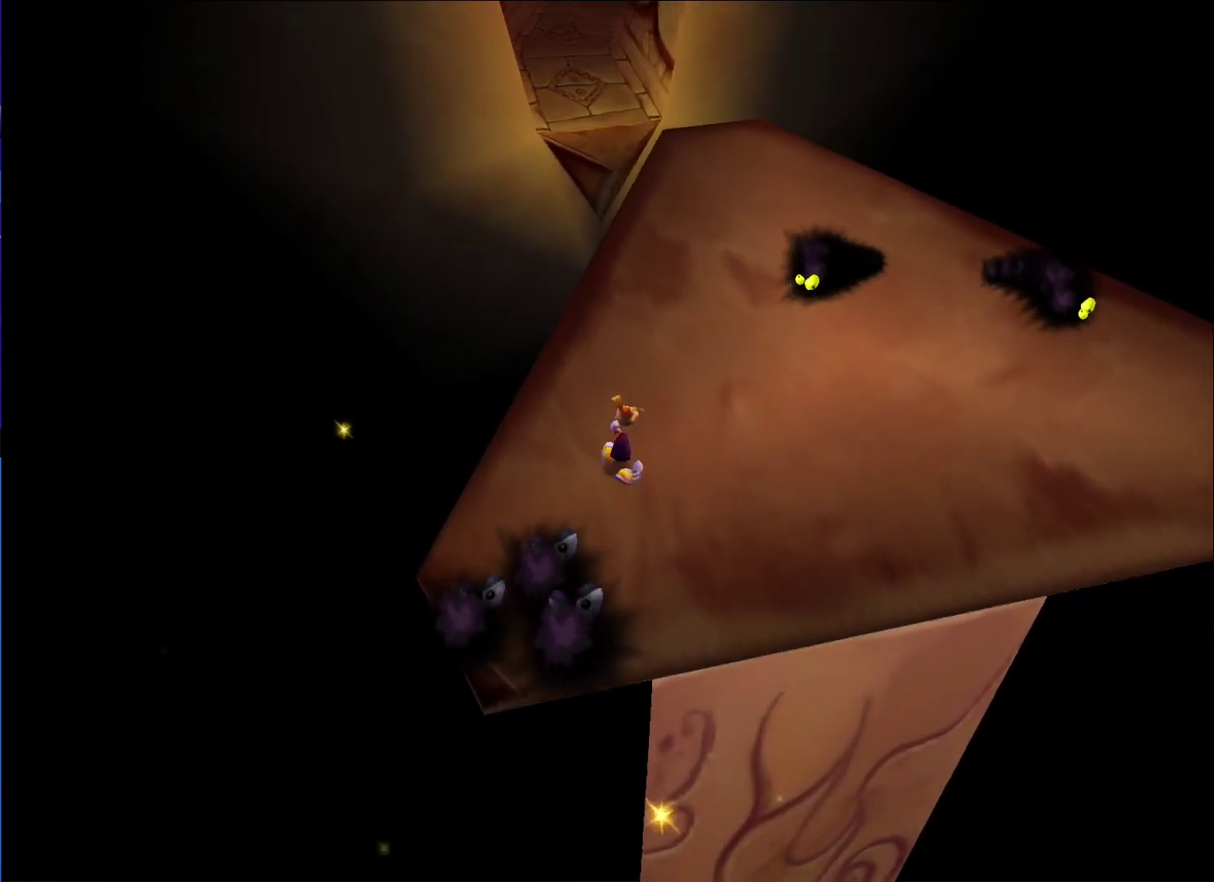
{"buttons": [], "left_stick": "up-right", "right_stick": "center", "events": [[383, "A", "down"], [417, "left_stick", "up-right"], [483, "A", "up"]]}
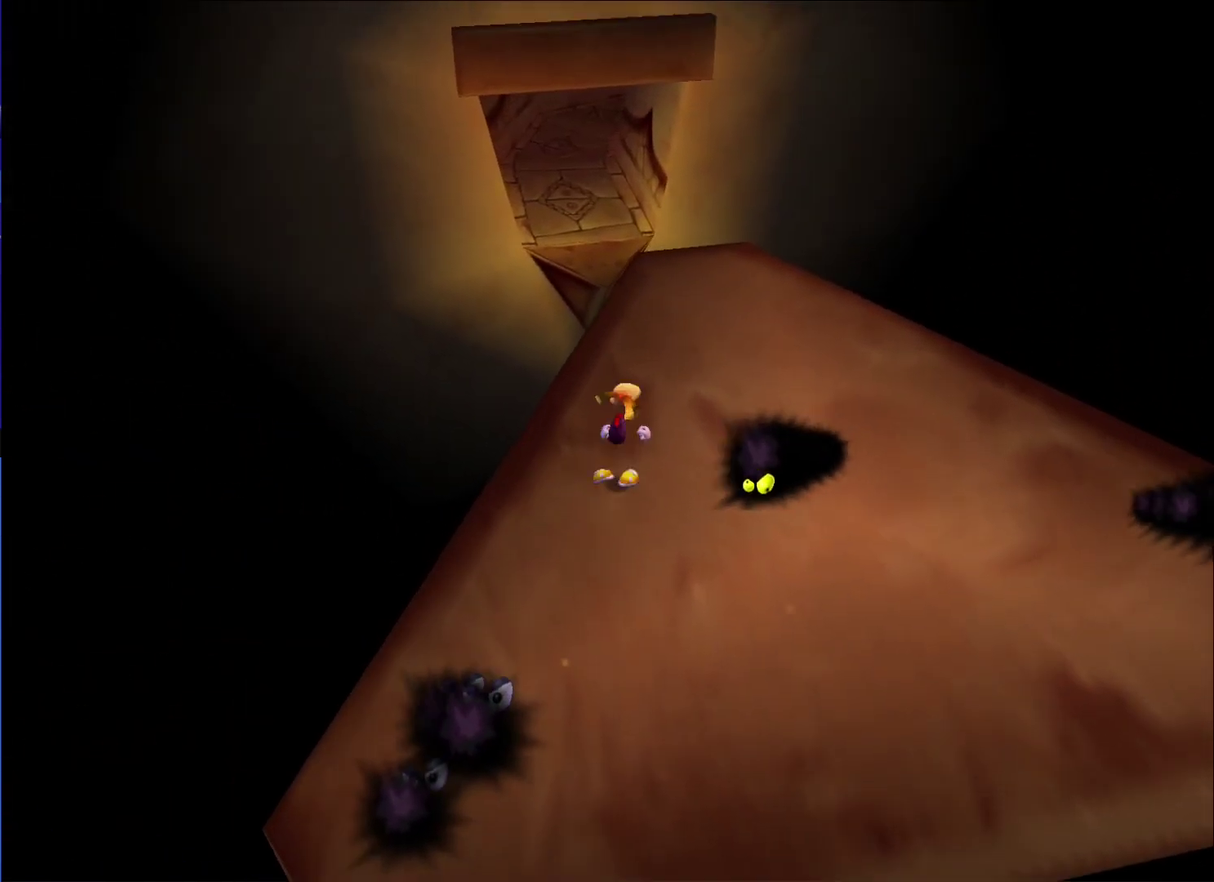
{"buttons": [], "left_stick": "up", "right_stick": "center", "events": [[167, "left_stick", "up"]]}
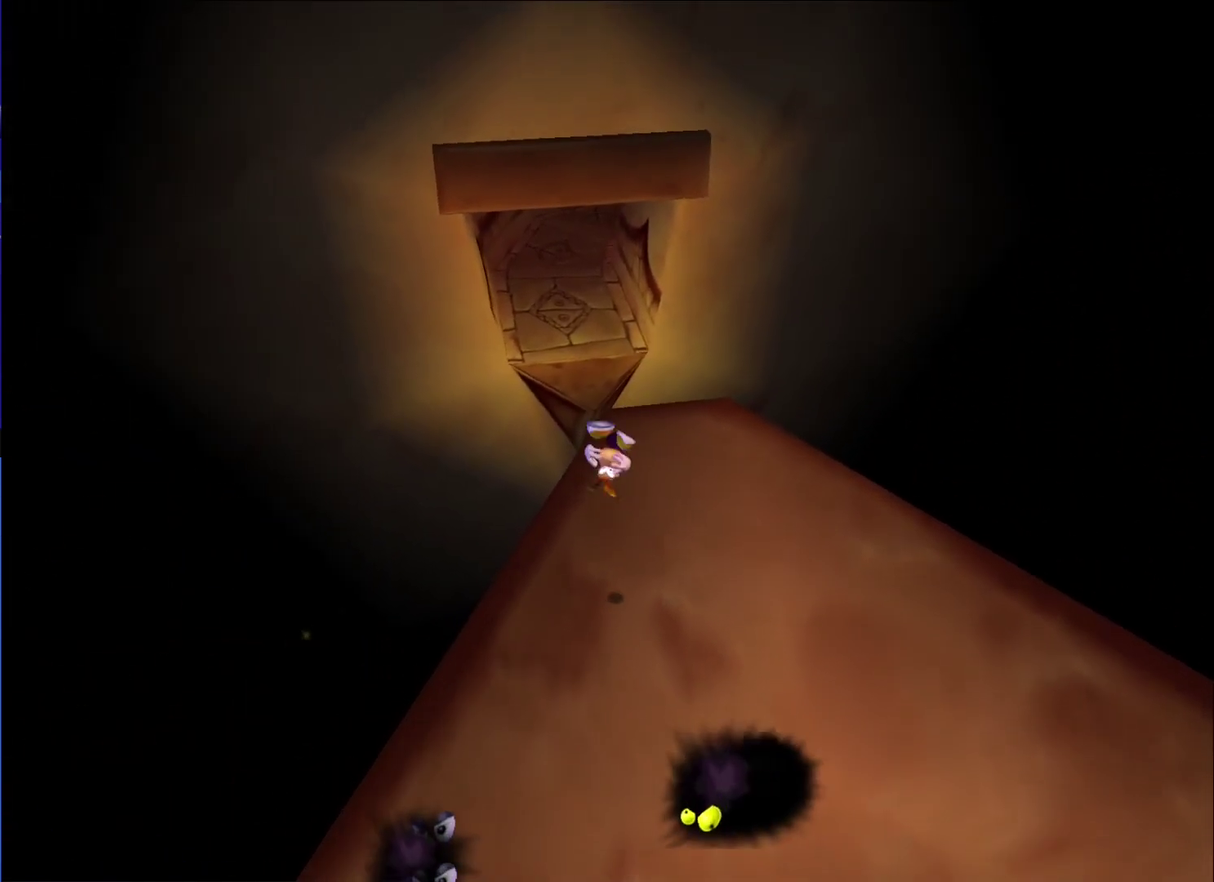
{"buttons": [], "left_stick": "up", "right_stick": "center", "events": []}
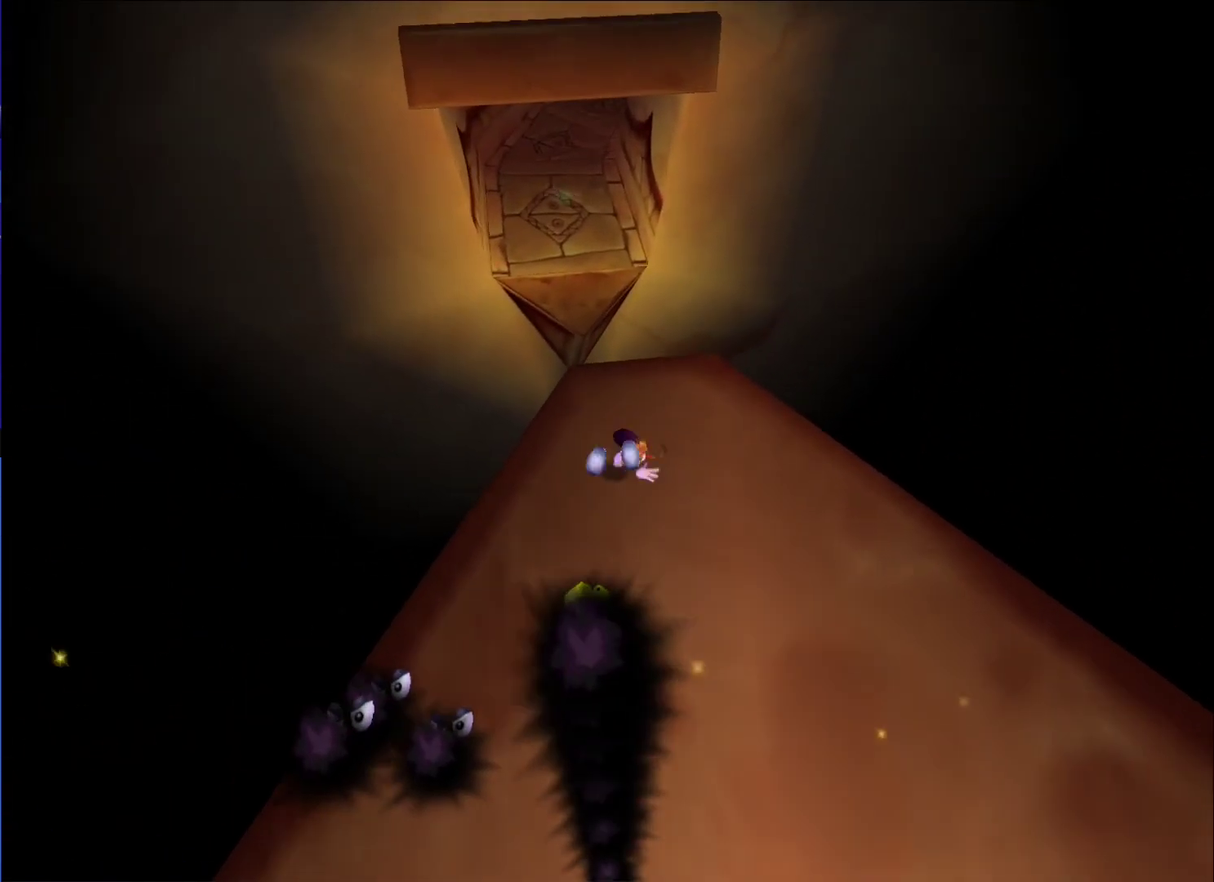
{"buttons": ["A"], "left_stick": "up", "right_stick": "center", "events": [[300, "A", "down"]]}
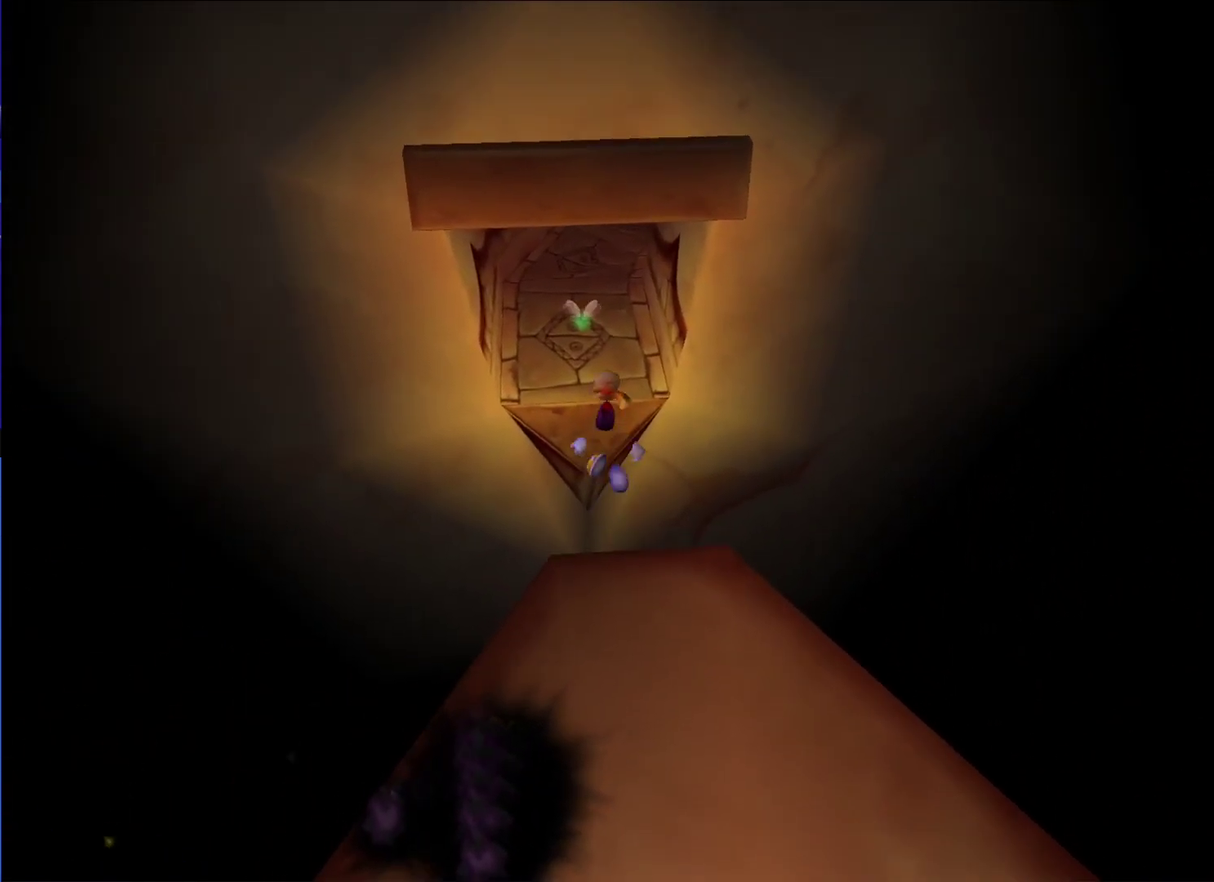
{"buttons": ["A"], "left_stick": "up", "right_stick": "center", "events": []}
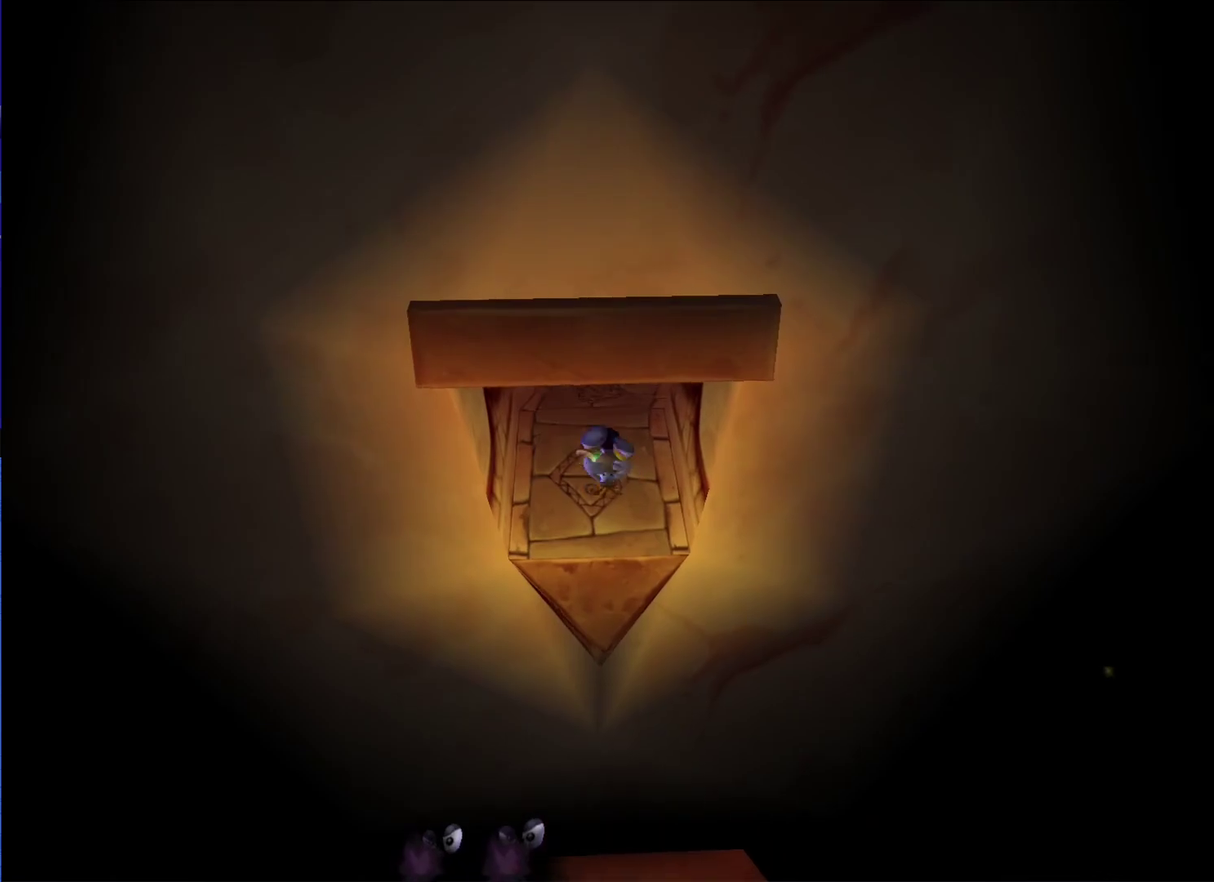
{"buttons": ["R2"], "left_stick": "up", "right_stick": "center", "events": [[333, "A", "up"], [400, "A", "down"], [400, "R2", "down"], [483, "A", "up"]]}
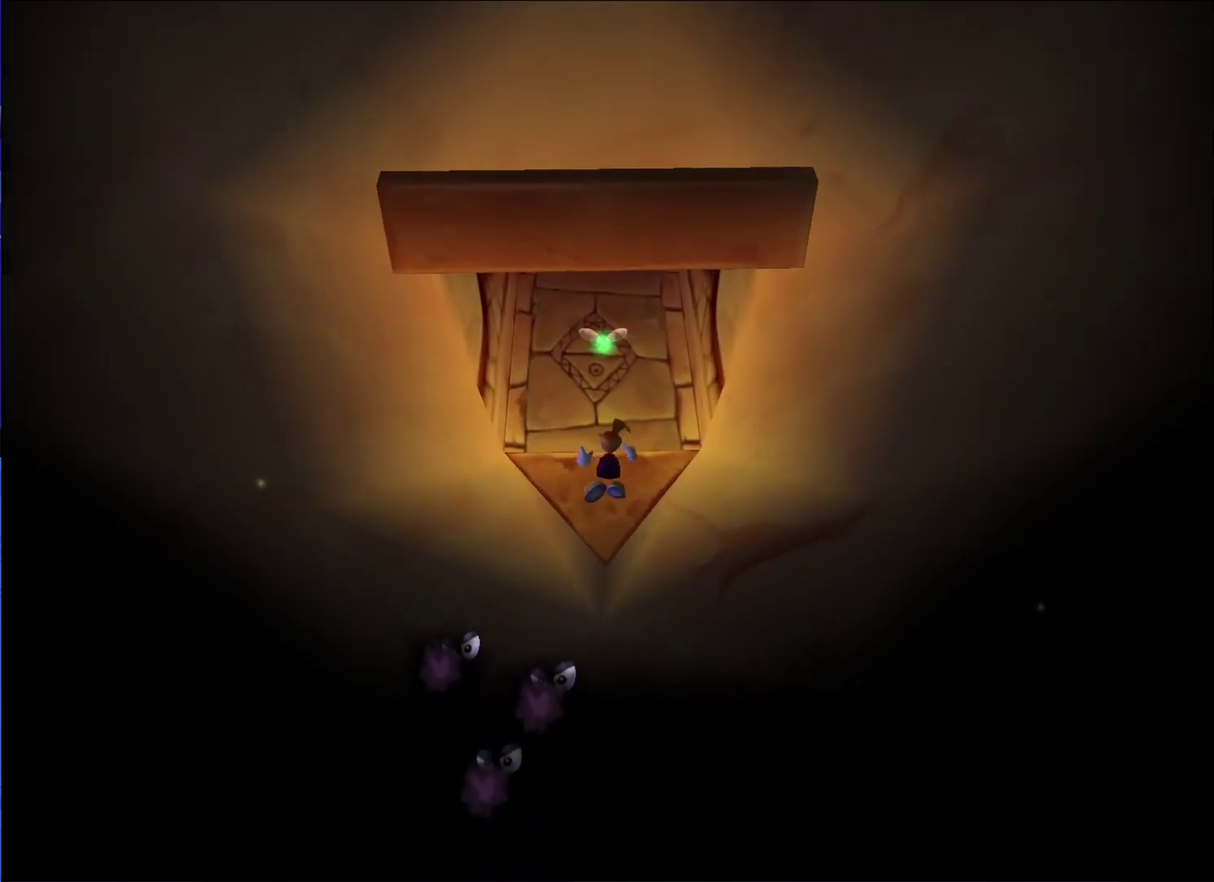
{"buttons": ["A", "R2"], "left_stick": "up", "right_stick": "center", "events": [[33, "A", "down"], [133, "A", "up"], [300, "A", "down"], [383, "A", "up"], [433, "A", "down"]]}
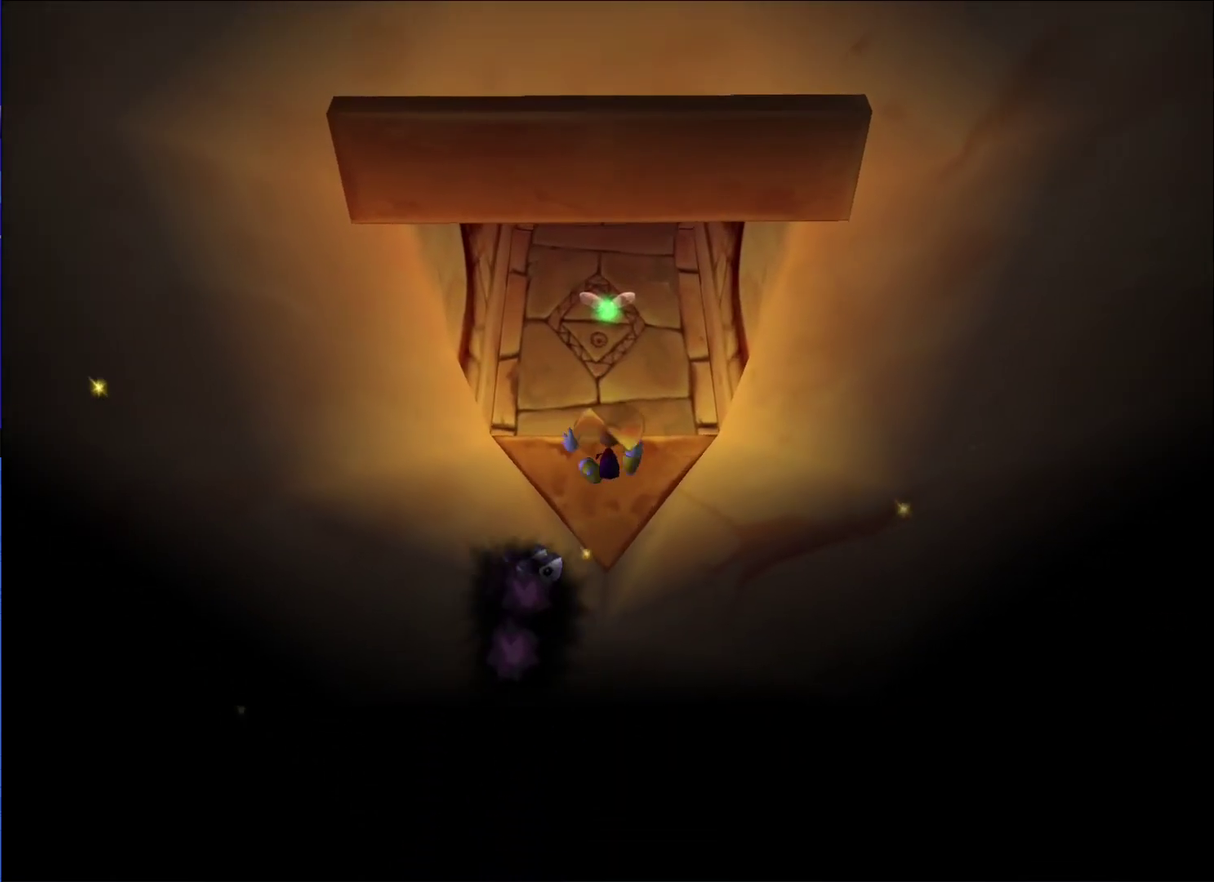
{"buttons": ["R2"], "left_stick": "up", "right_stick": "center", "events": [[17, "A", "up"], [150, "A", "down"], [250, "A", "up"], [317, "A", "down"], [400, "A", "up"]]}
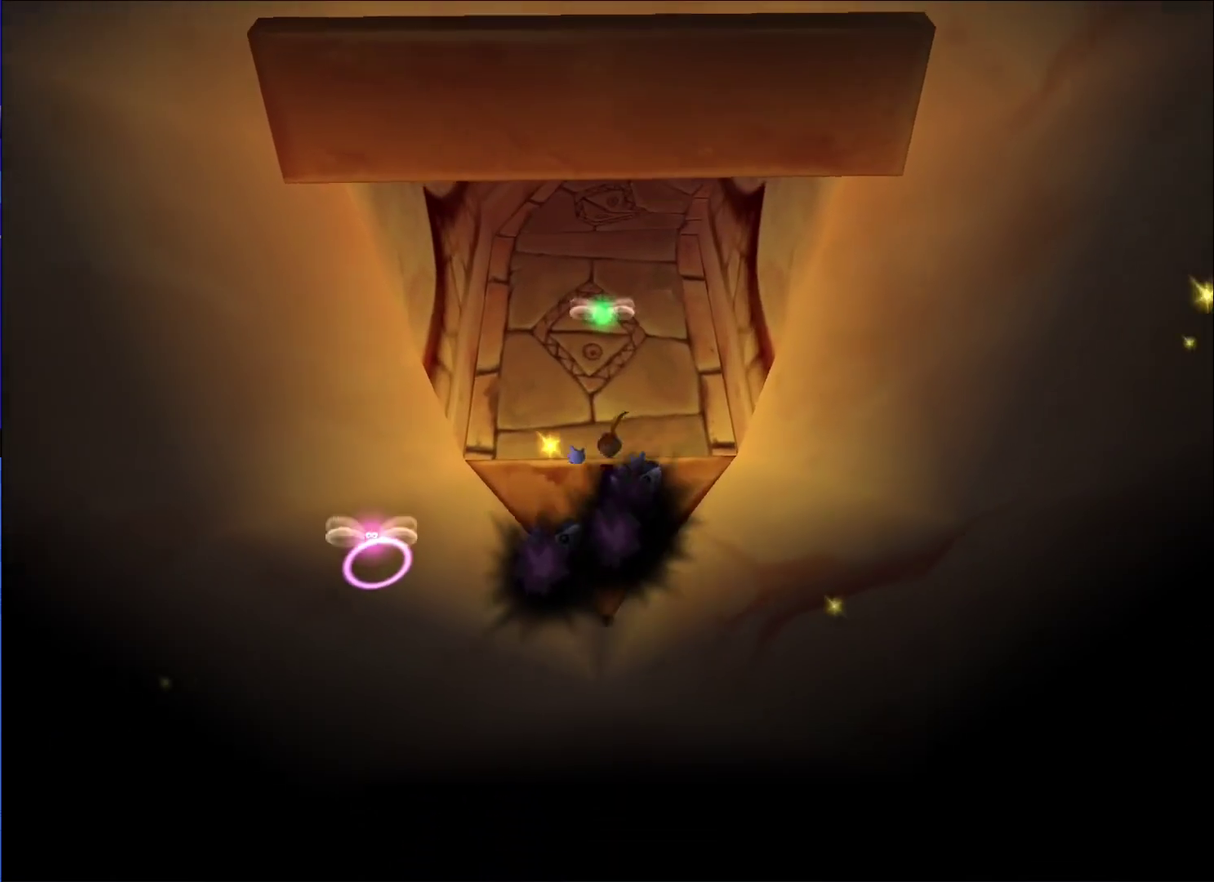
{"buttons": [], "left_stick": "up", "right_stick": "center", "events": [[67, "R2", "up"]]}
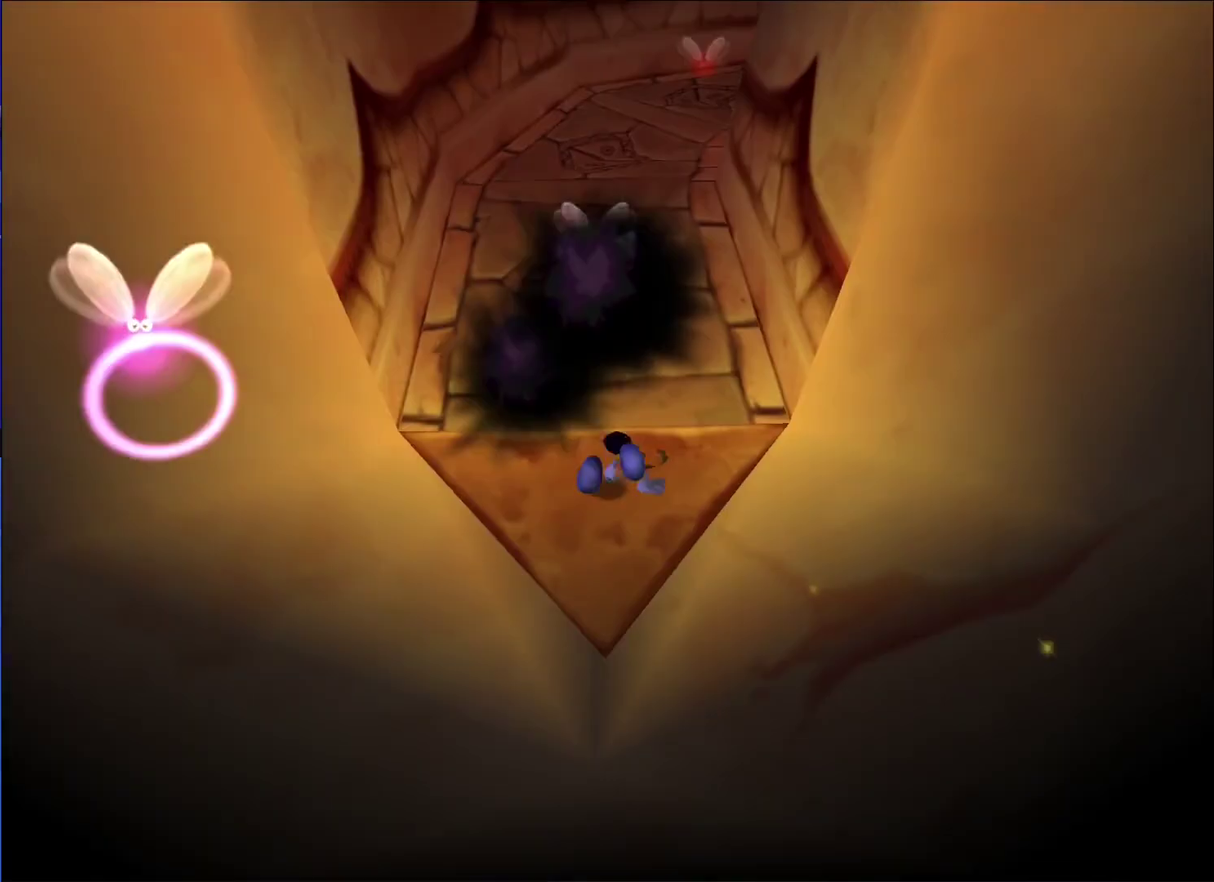
{"buttons": [], "left_stick": "up", "right_stick": "center", "events": []}
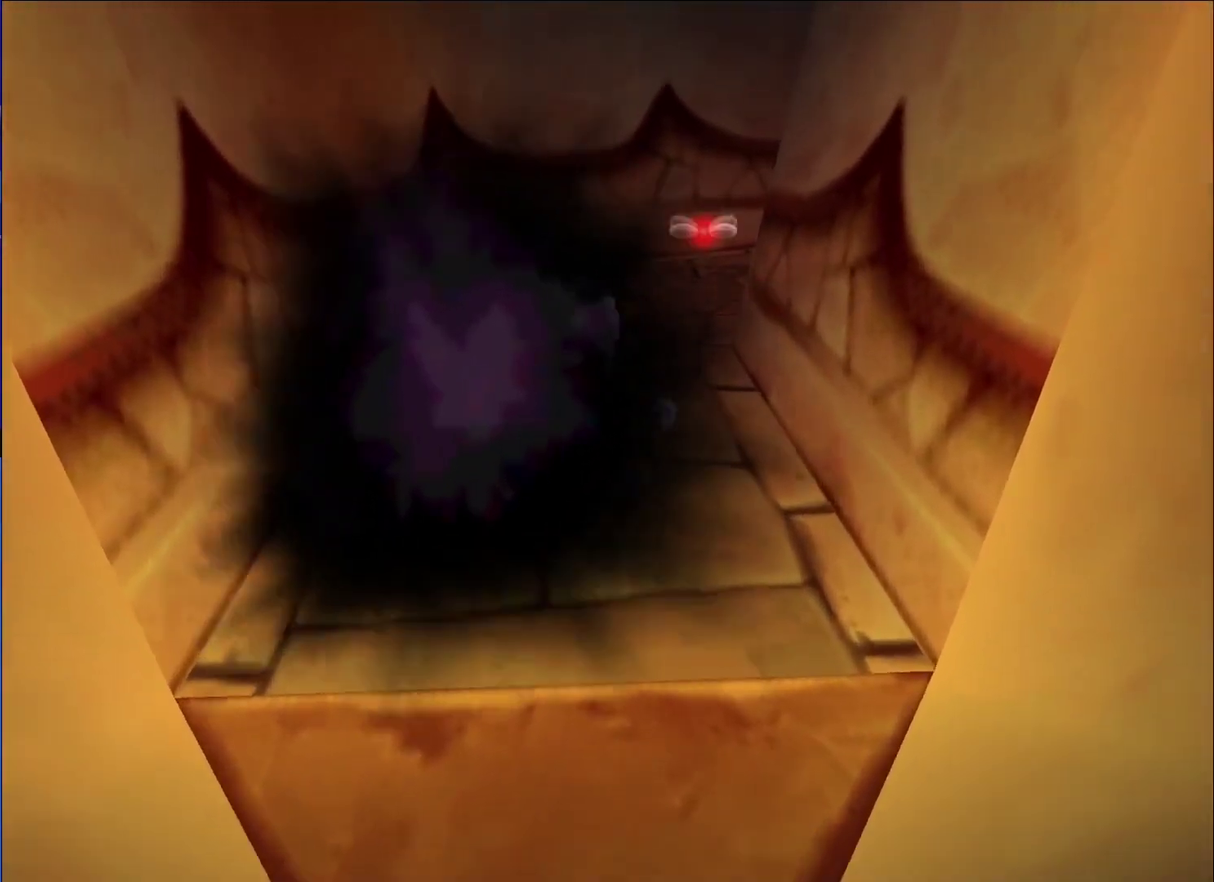
{"buttons": [], "left_stick": "up", "right_stick": "center", "events": [[233, "A", "down"], [367, "A", "up"]]}
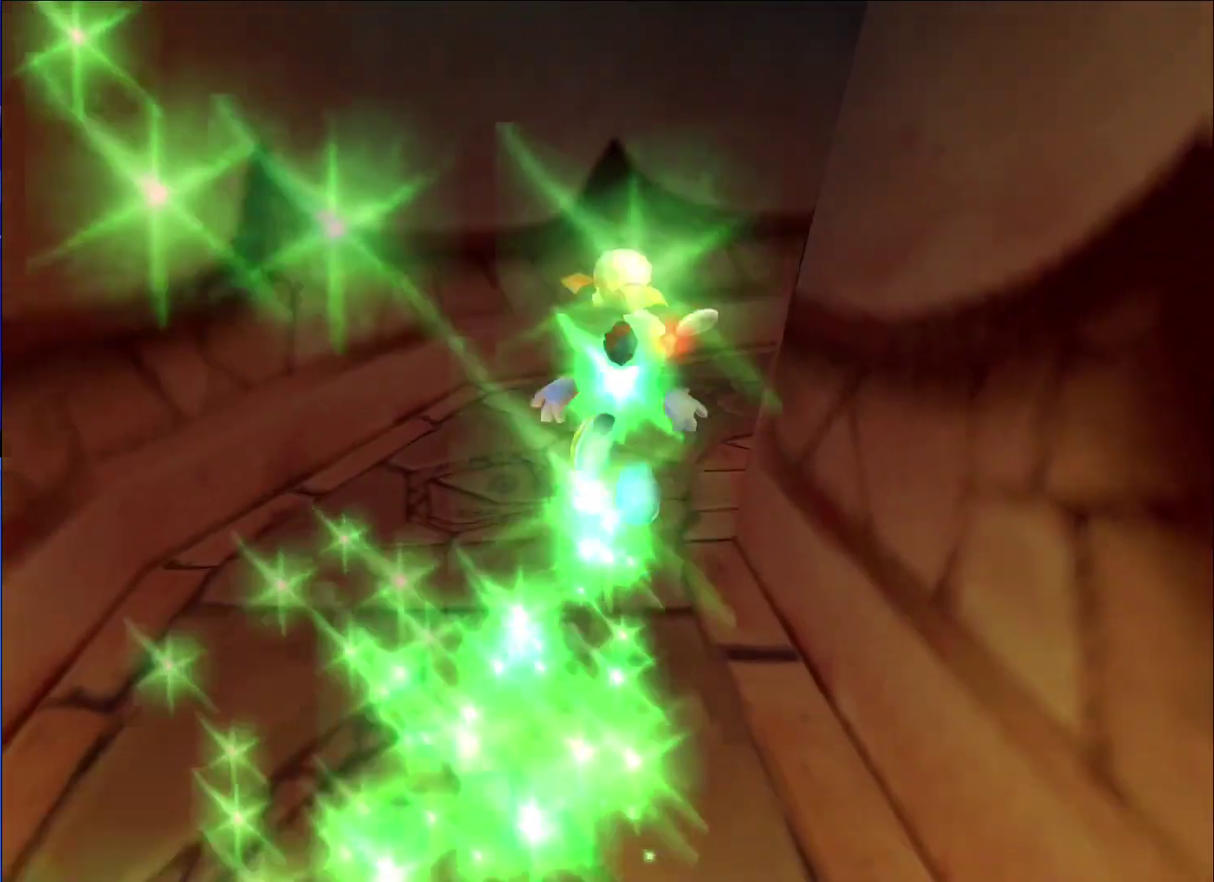
{"buttons": [], "left_stick": "up", "right_stick": "center", "events": []}
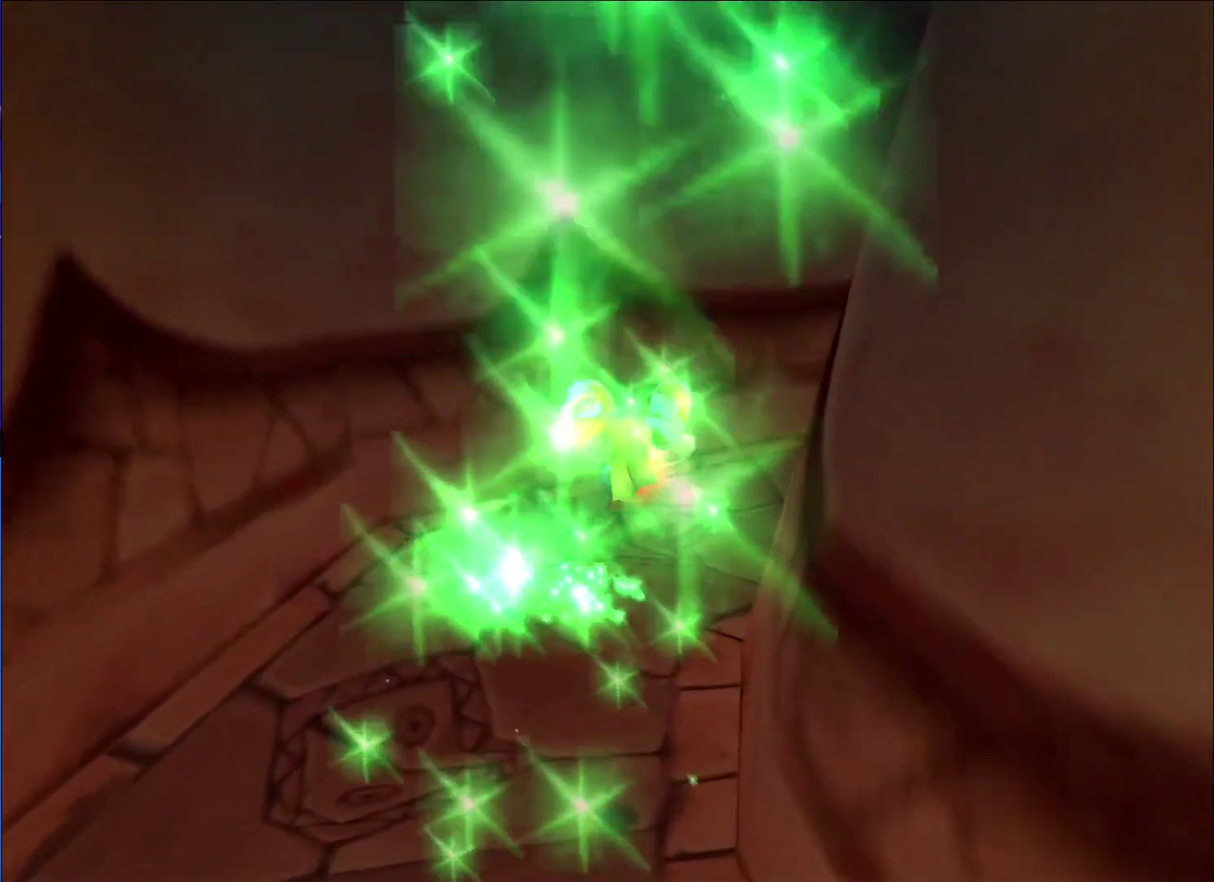
{"buttons": [], "left_stick": "up", "right_stick": "right", "events": [[283, "right_stick", "right"]]}
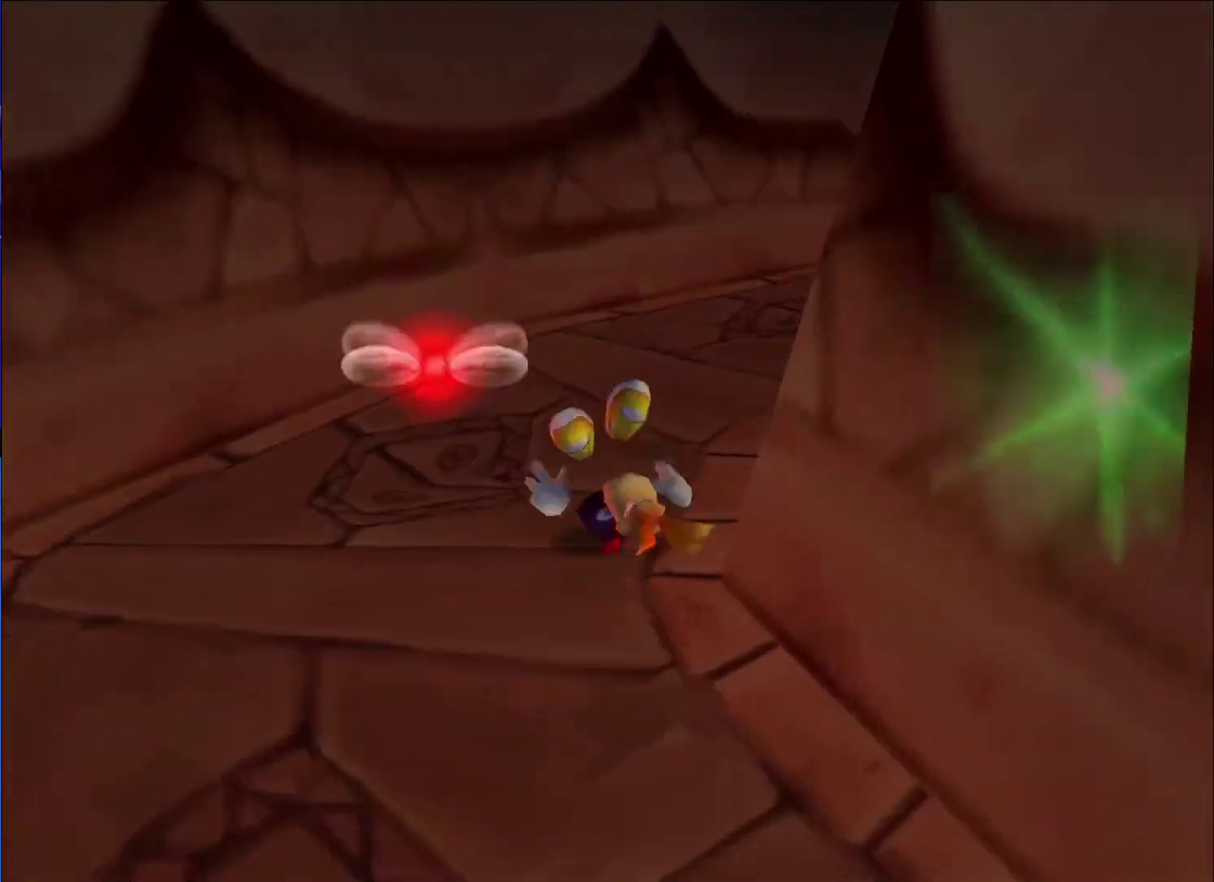
{"buttons": [], "left_stick": "up", "right_stick": "center", "events": [[33, "right_stick", "center"], [233, "right_stick", "right"], [450, "right_stick", "center"]]}
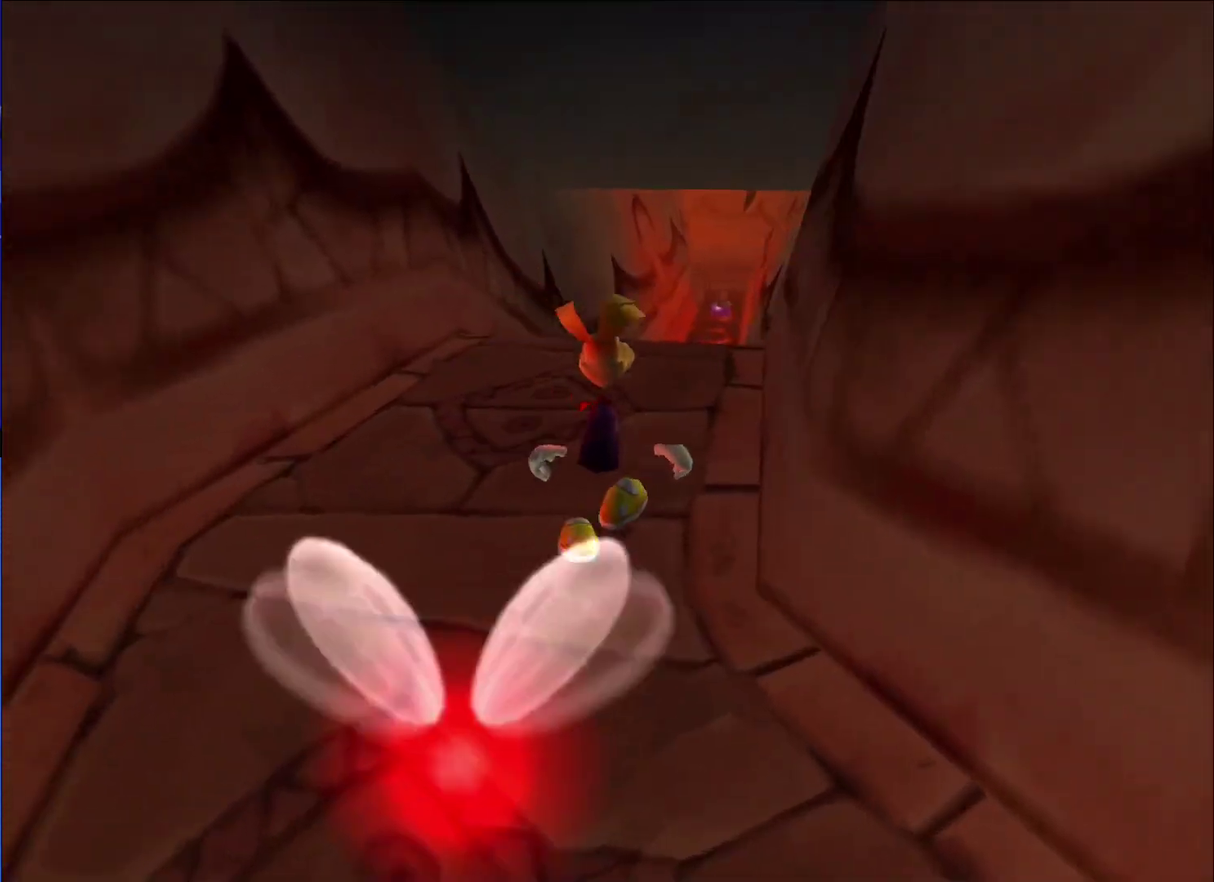
{"buttons": [], "left_stick": "up", "right_stick": "center", "events": []}
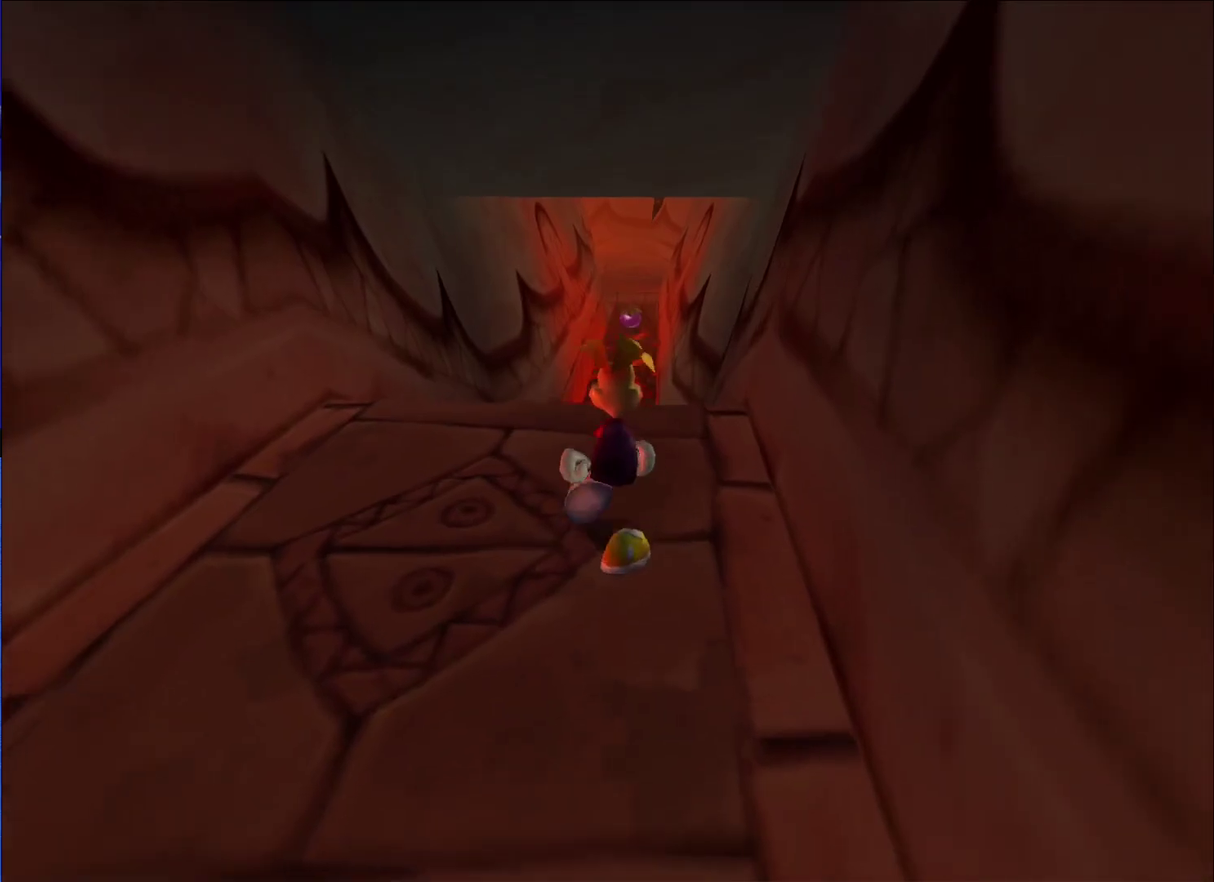
{"buttons": [], "left_stick": "up", "right_stick": "center", "events": []}
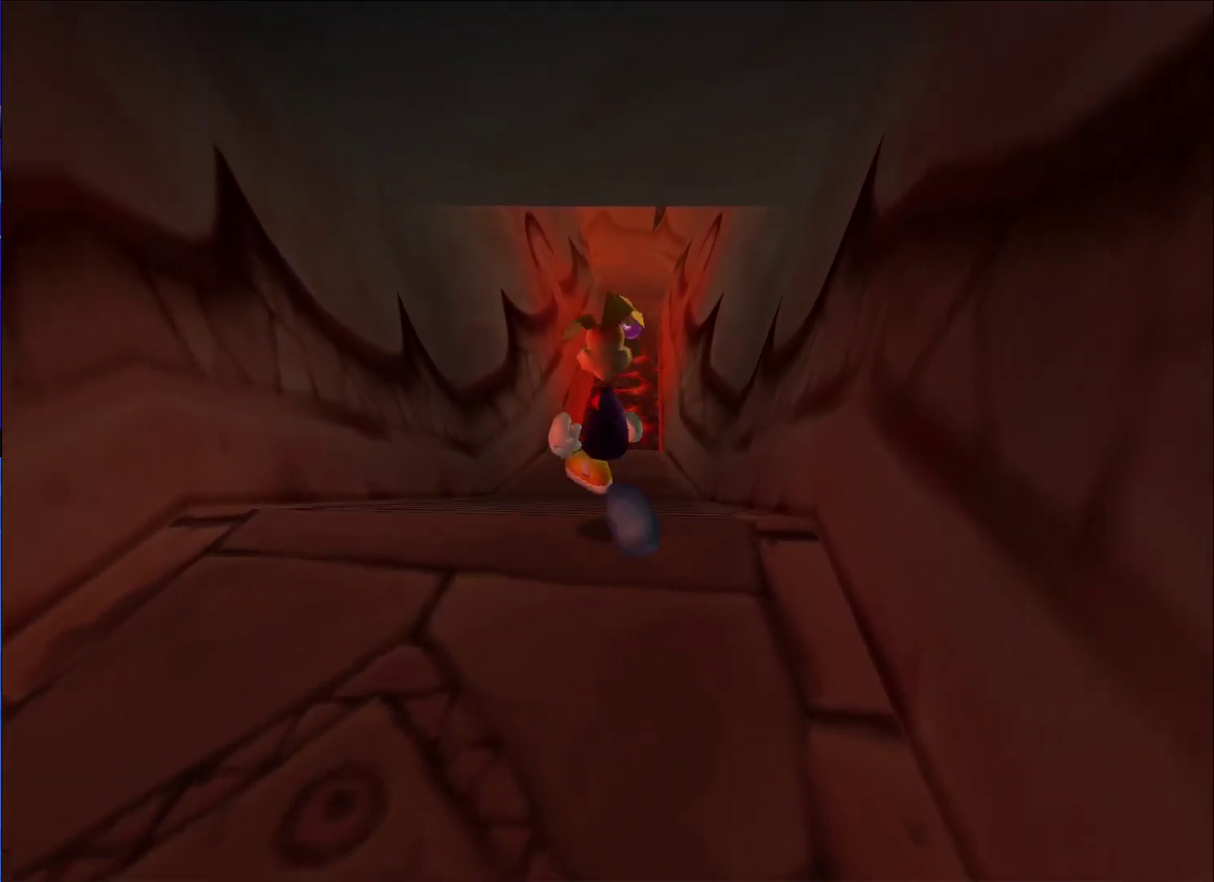
{"buttons": [], "left_stick": "up", "right_stick": "center", "events": [[33, "X", "down"], [200, "X", "up"]]}
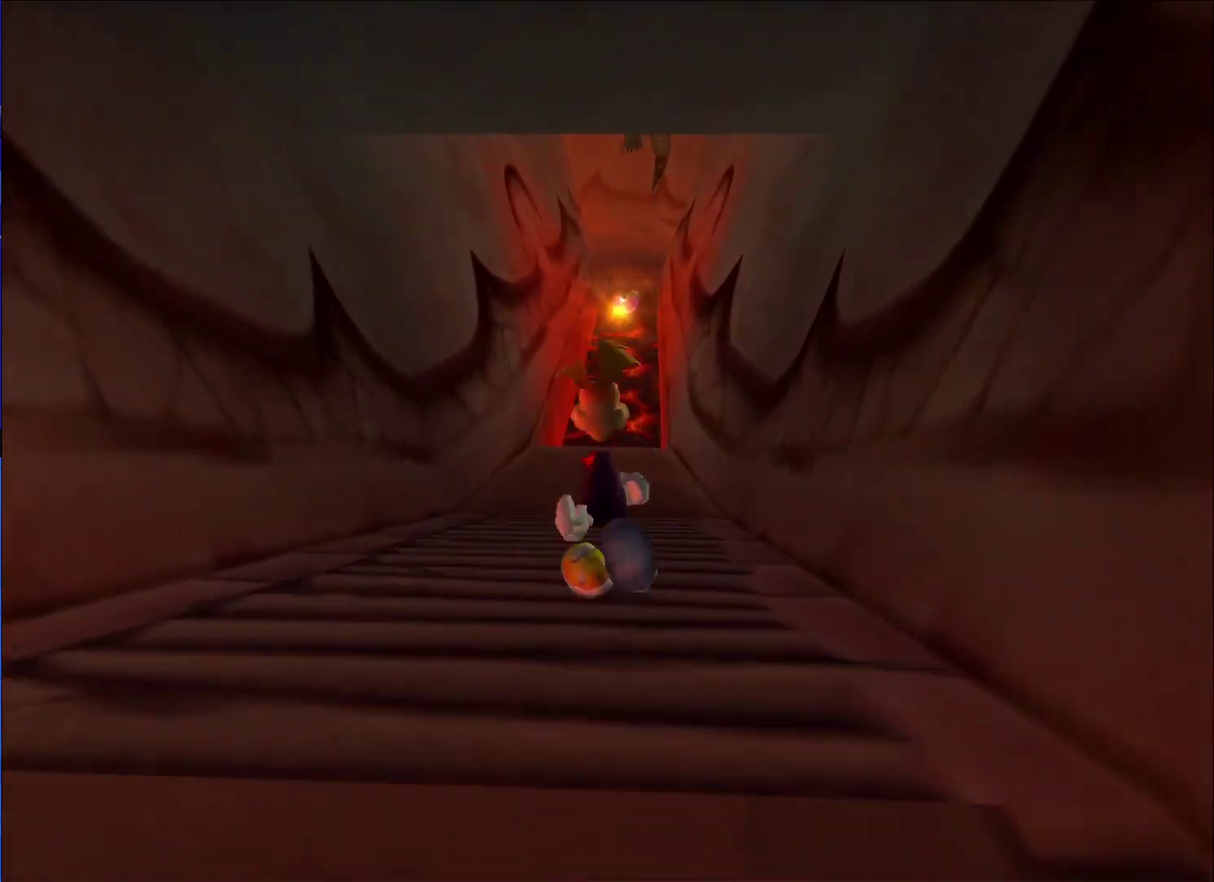
{"buttons": [], "left_stick": "up", "right_stick": "center", "events": [[333, "X", "down"], [400, "X", "up"]]}
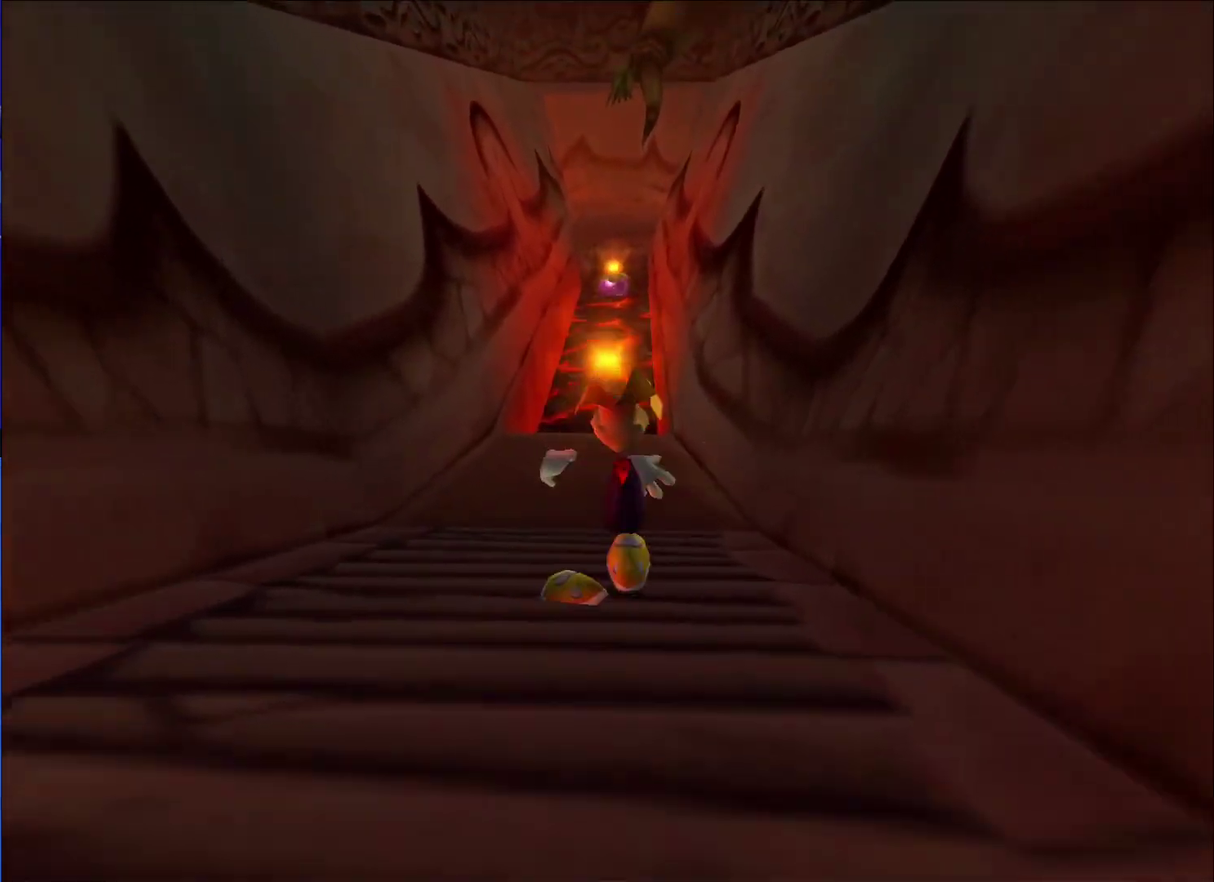
{"buttons": [], "left_stick": "up", "right_stick": "center", "events": []}